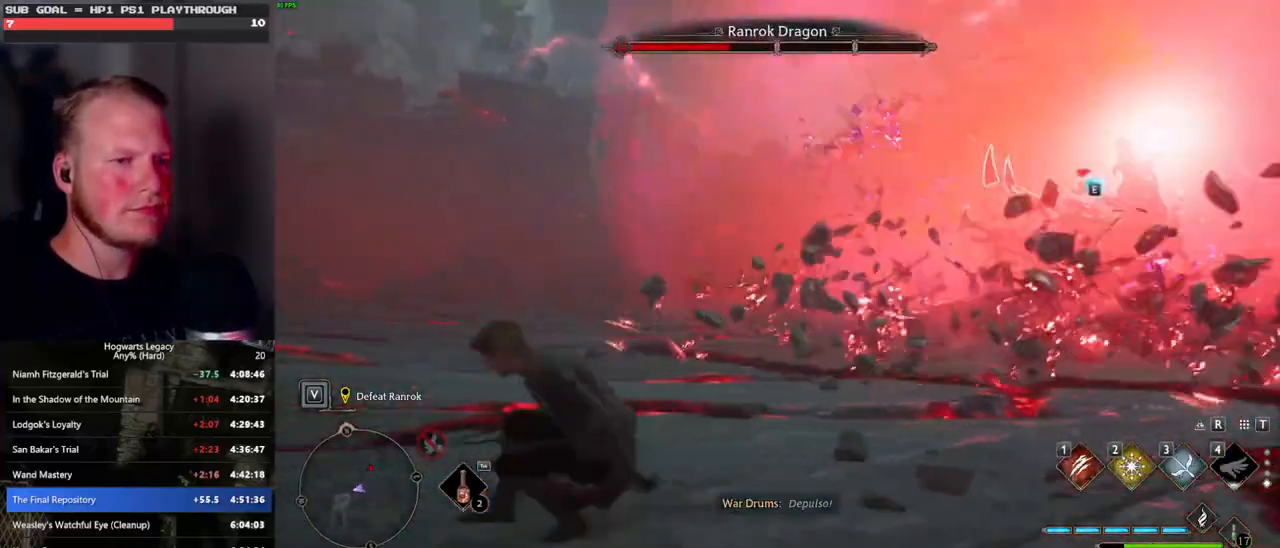
Gameplay with keyboard and mouse; each line is a JSON object with the keys and mouse buttons held at the frame after it. "events" lists presses ("down") and releases ("up") of ".", "/", "0", "1", "2", "3", "4", "5", "6", "7", "8", "9", "a", "alt_l", "alt_r", "b", "backslash", "backspace", "c", "caps_lock", "comma", "ctrl_l", "ctrl_r", "d", "e", "equals", "escape", "f", "f1", "f10", "f11", "f12", "f2", "f3", "f4", "f5", "f6", "f7", "f8", "f9", "g", "h", "i", "j", "k", "l", "lbracket", "m", "minus", "n", "o", "p", "q", "quote", "r", "rbracket", "return", "s", "semicolon", "shift_l", "shift_r", "space", "super", "t", "tab", "tilde", "u", "v", "w", "x", "y", "z", "mouse_left", "mouse_wheel", "mouse_right", "mouse_mb4" and "mouse_mb5" between this image and that frame as [ms after this image, input, new state], when the widget could be followed in between. "mouse_left", "mouse_wheel", "mouse_right", "mouse_mb4", "mouse_mb5" = the "left", "wheel", "right", "mb4", "mb5" buttons of the "mouse" list. No other keys are recorded. "wheel" means that the mouse wheel is clicked or scrolled. Mouse movement is not recorded.
{"keys": ["w"], "mouse": [], "events": [[283, "w", "down"], [333, "a", "up"]]}
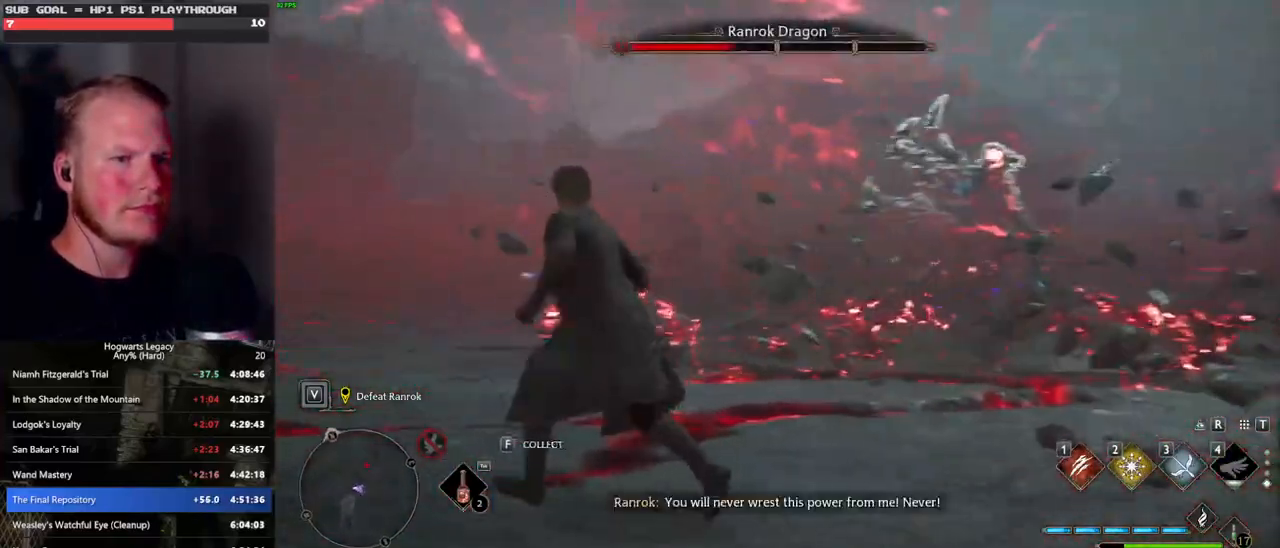
{"keys": ["w"], "mouse": [], "events": [[17, "e", "down"], [150, "e", "up"]]}
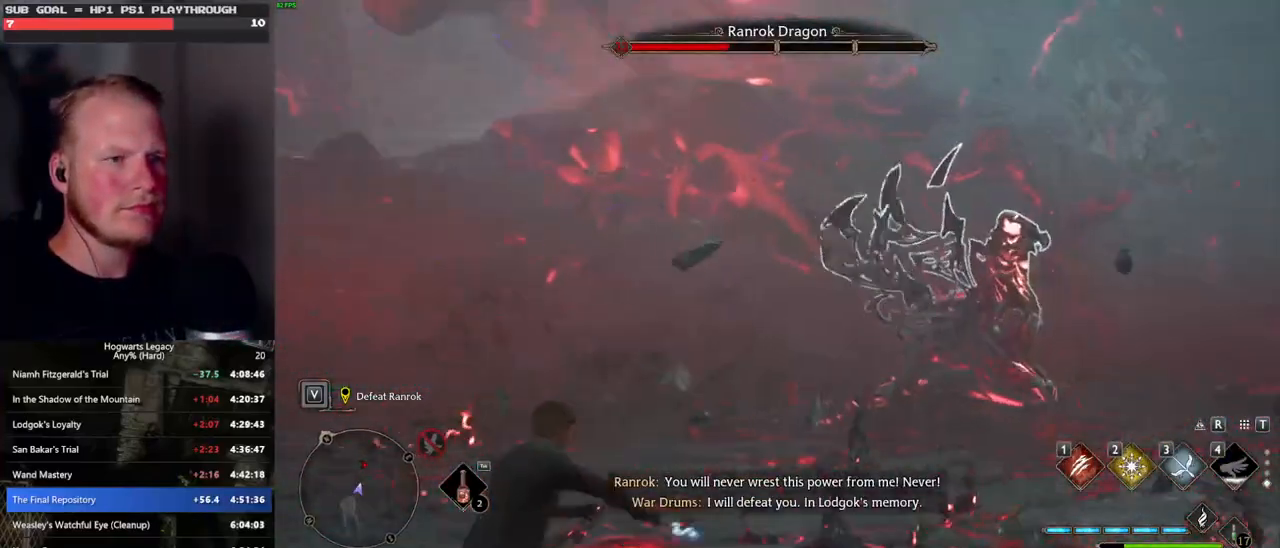
{"keys": ["w"], "mouse": [], "events": []}
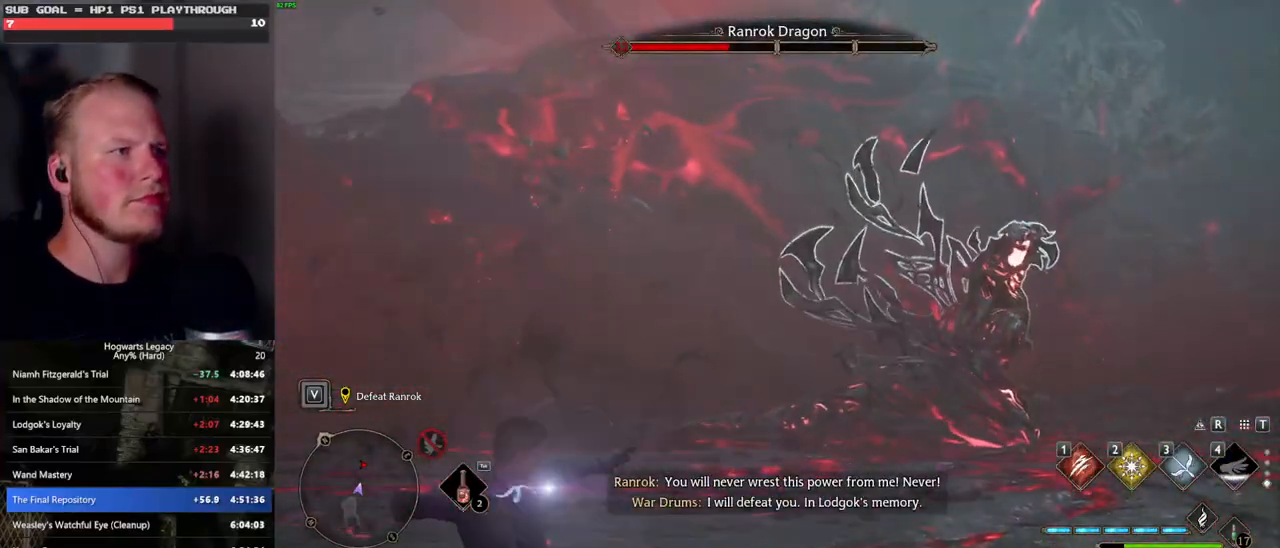
{"keys": ["w"], "mouse": [], "events": []}
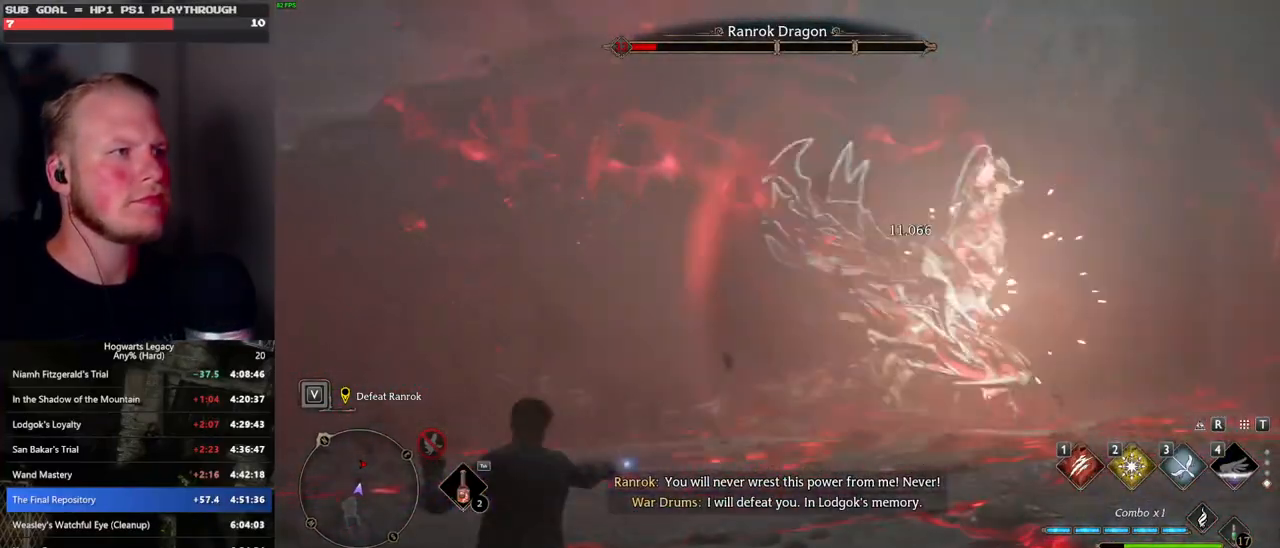
{"keys": ["e", "w"], "mouse": [], "events": [[150, "e", "down"], [233, "e", "up"], [300, "e", "down"], [383, "e", "up"], [467, "e", "down"]]}
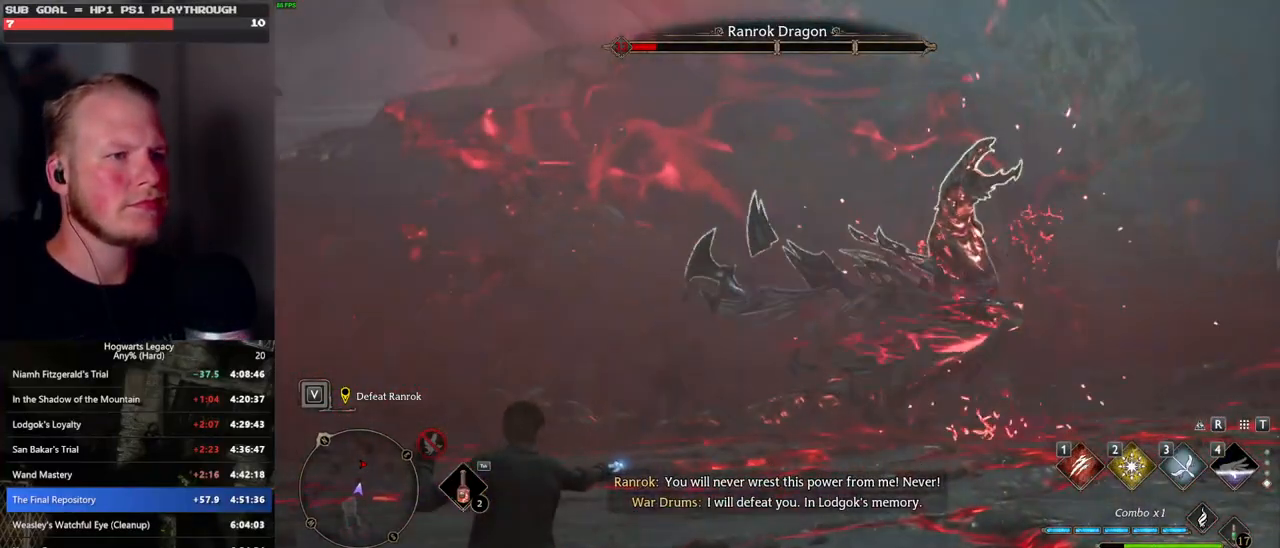
{"keys": ["e", "w"], "mouse": [], "events": [[33, "e", "up"], [133, "e", "down"], [200, "e", "up"], [283, "e", "down"], [350, "e", "up"], [450, "e", "down"]]}
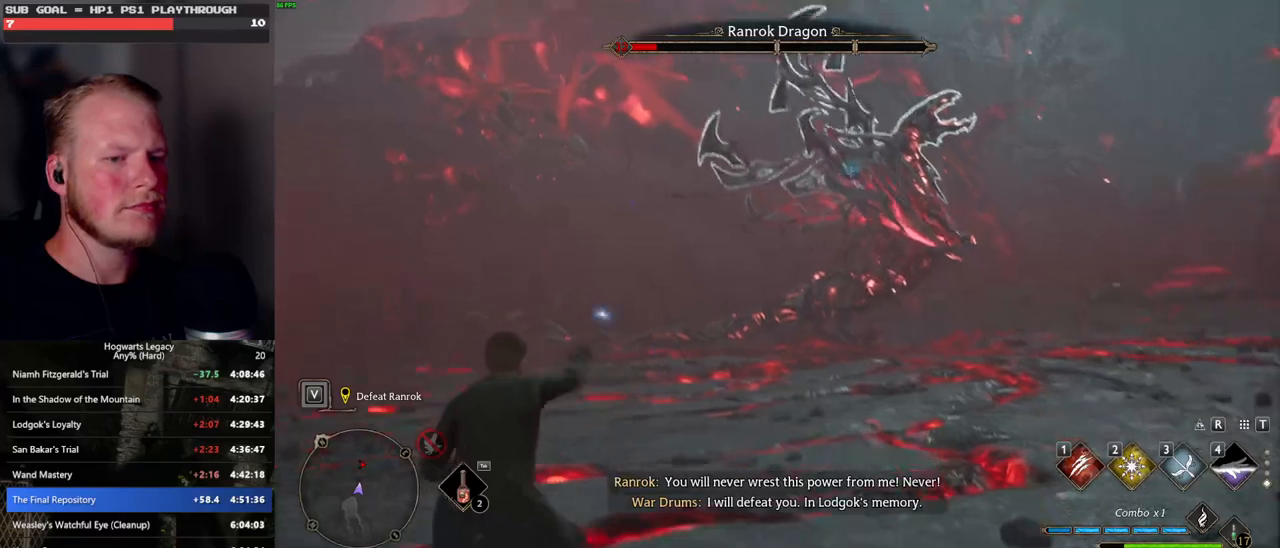
{"keys": ["w"], "mouse": [], "events": [[17, "e", "up"], [100, "e", "down"], [167, "e", "up"], [267, "e", "down"], [333, "e", "up"]]}
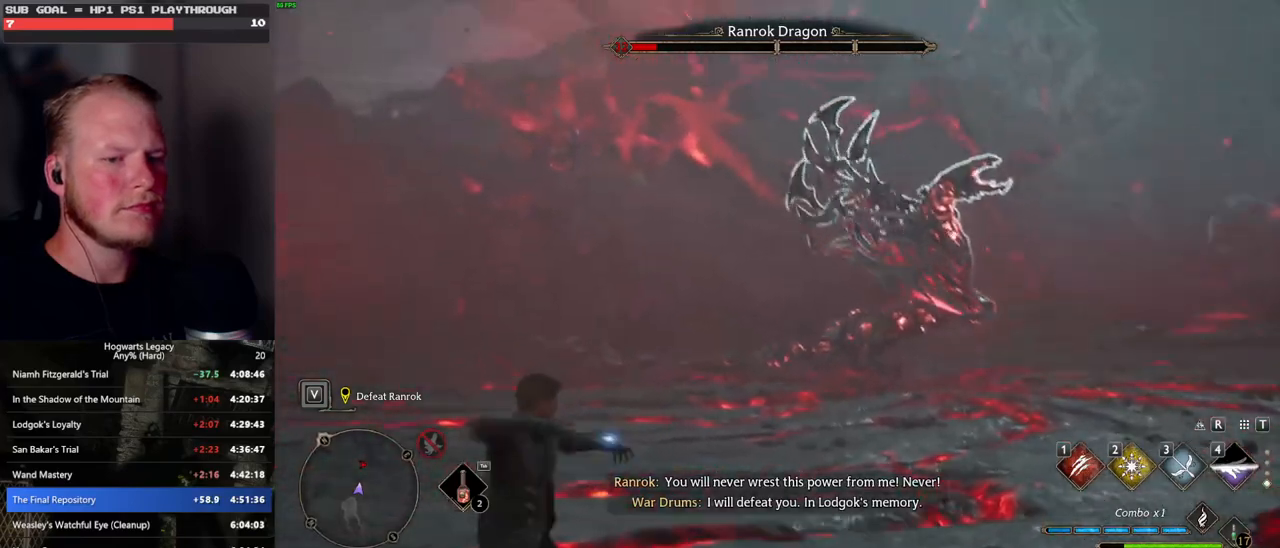
{"keys": ["w"], "mouse": [], "events": []}
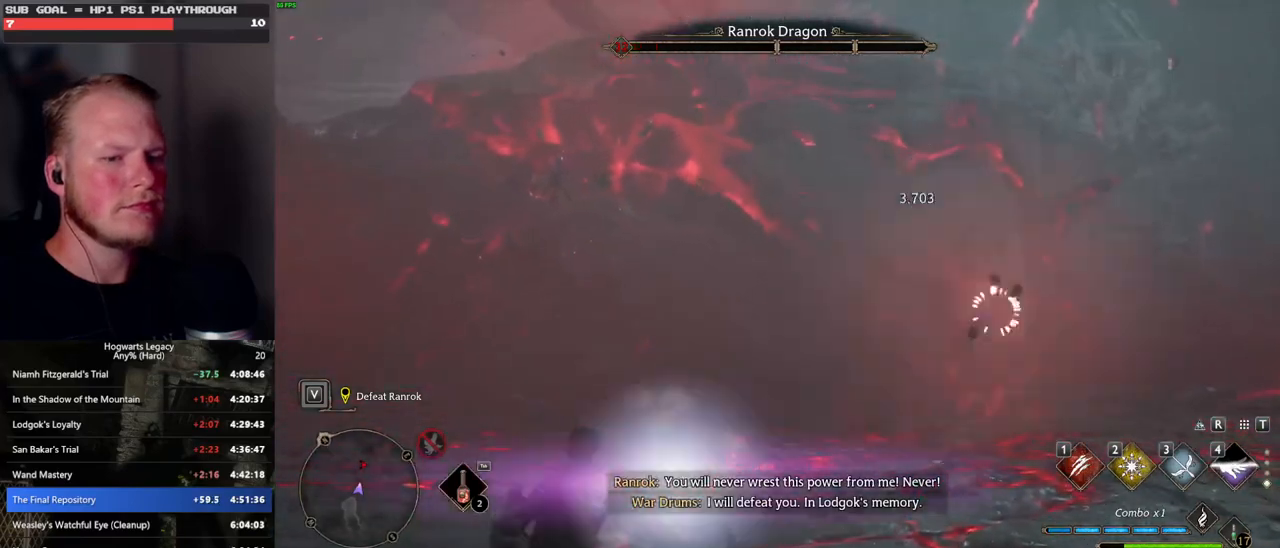
{"keys": ["w"], "mouse": ["wheel"], "events": [[367, "mouse_wheel", "down"]]}
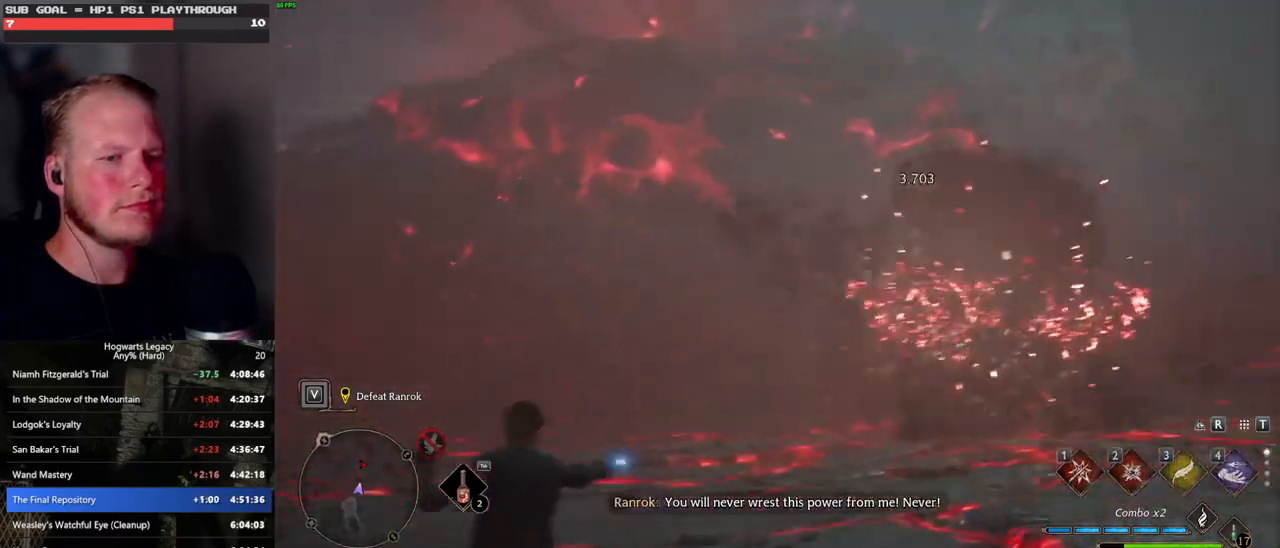
{"keys": ["w"], "mouse": [], "events": [[50, "mouse_wheel", "up"], [50, "w", "up"], [83, "w", "down"]]}
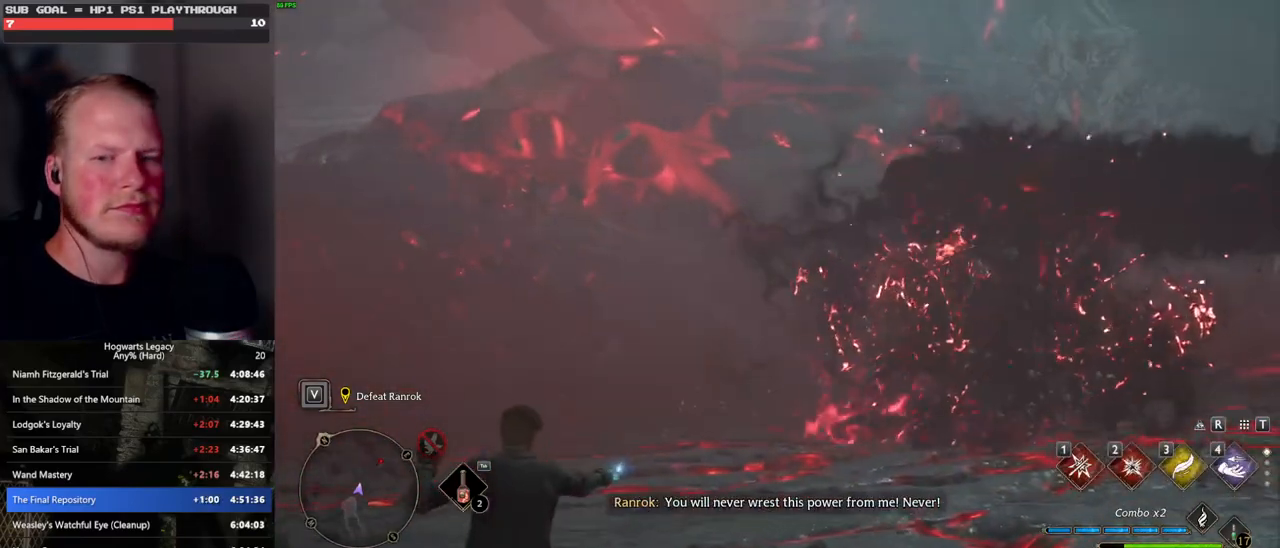
{"keys": ["w"], "mouse": [], "events": [[117, "w", "up"], [500, "w", "down"]]}
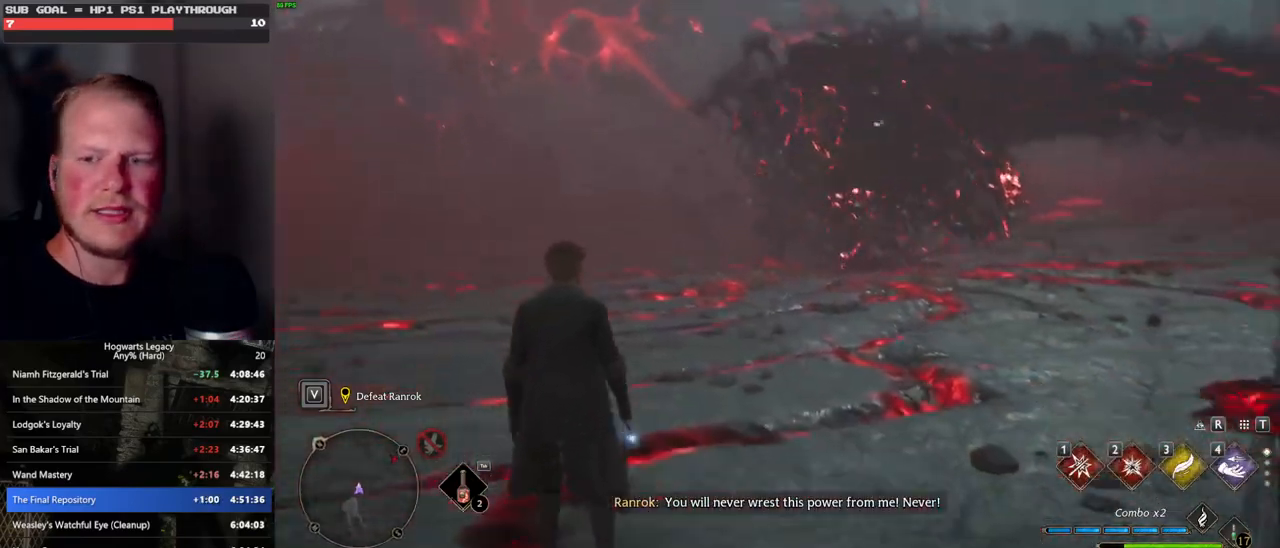
{"keys": ["a", "s"], "mouse": [], "events": [[83, "a", "down"], [150, "w", "up"], [483, "s", "down"]]}
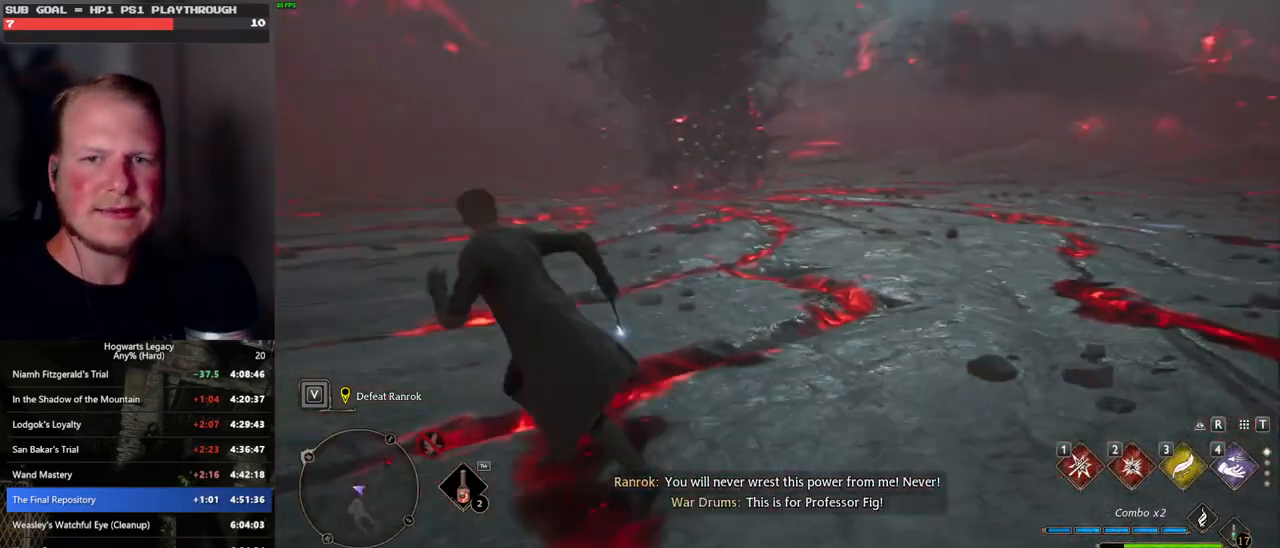
{"keys": ["a", "s"], "mouse": [], "events": []}
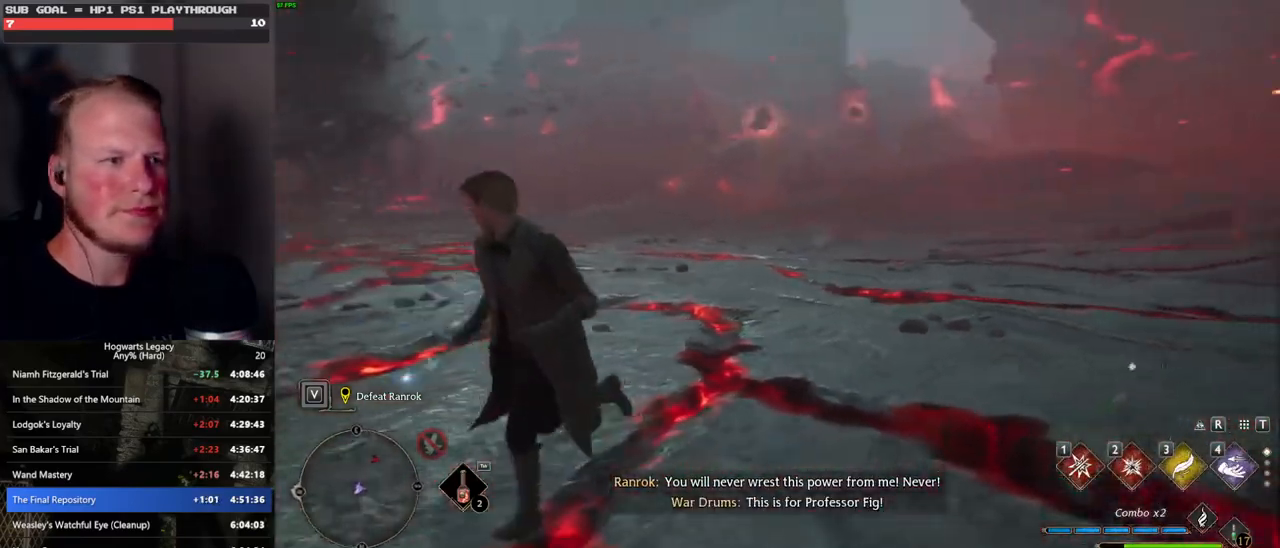
{"keys": [], "mouse": [], "events": [[83, "s", "up"], [233, "a", "up"]]}
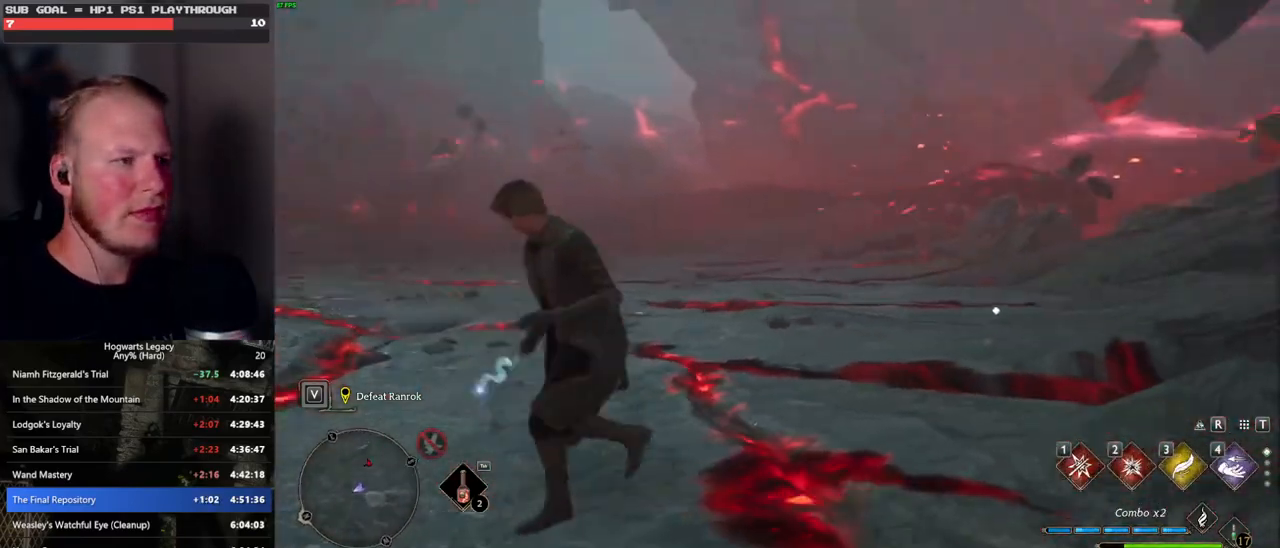
{"keys": [], "mouse": [], "events": []}
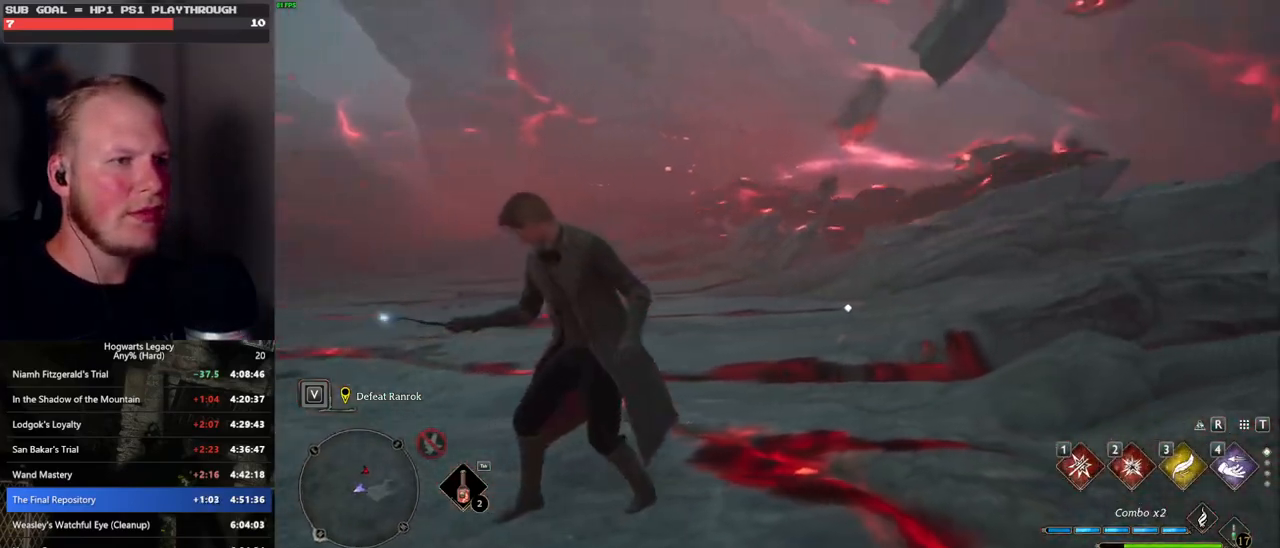
{"keys": ["w"], "mouse": [], "events": [[67, "w", "down"]]}
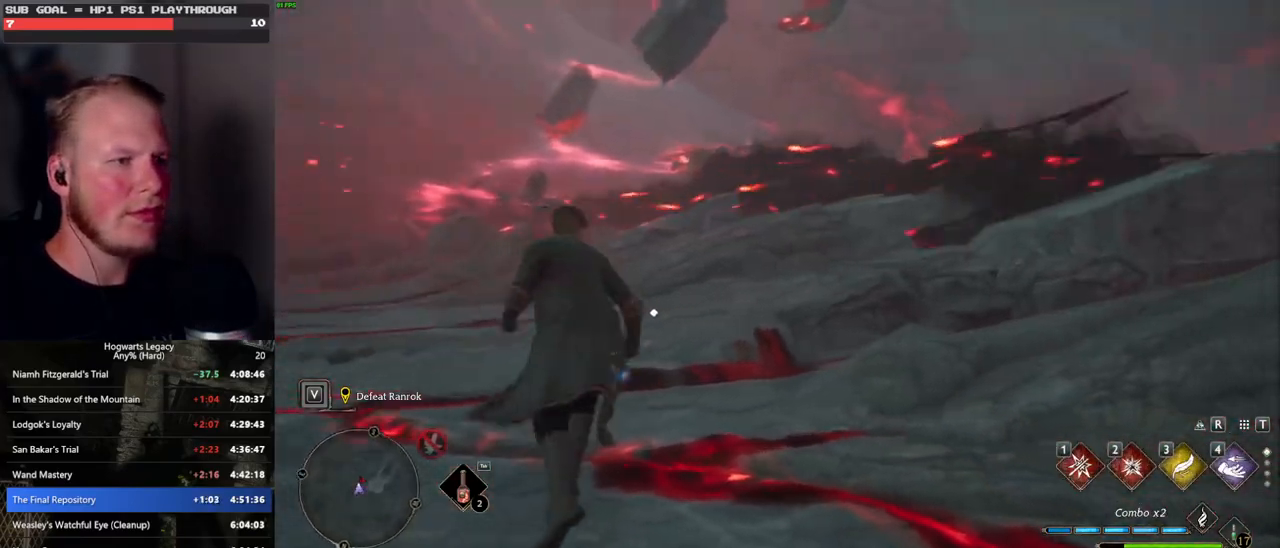
{"keys": ["a", "w"], "mouse": [], "events": [[183, "a", "down"], [367, "f", "down"], [433, "f", "up"]]}
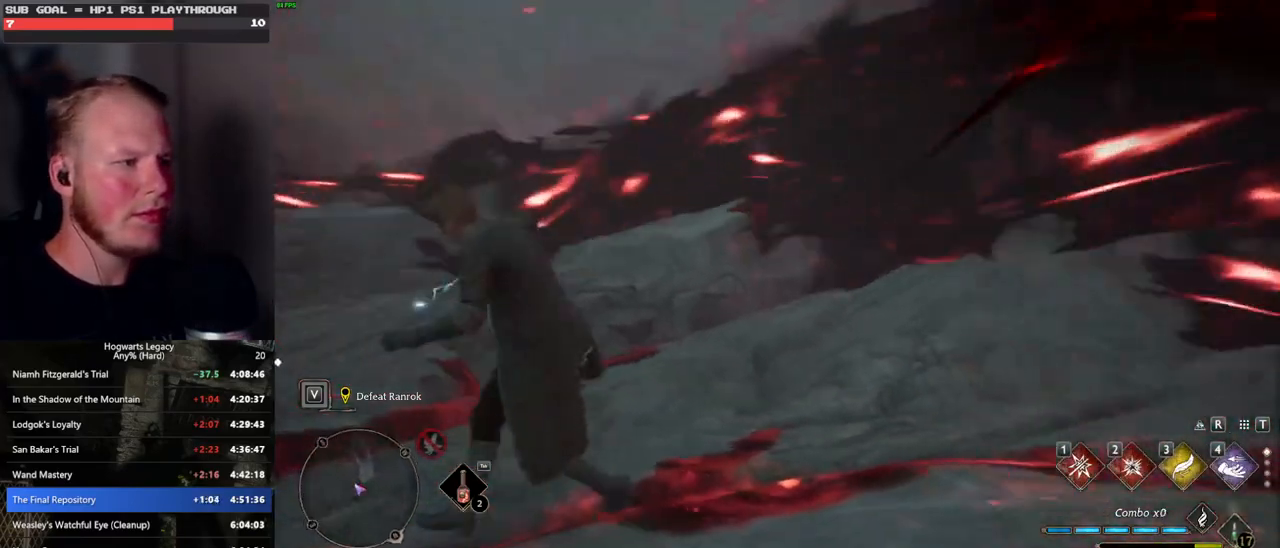
{"keys": ["a", "s"], "mouse": [], "events": [[83, "w", "up"], [183, "w", "down"], [317, "w", "up"], [450, "s", "down"]]}
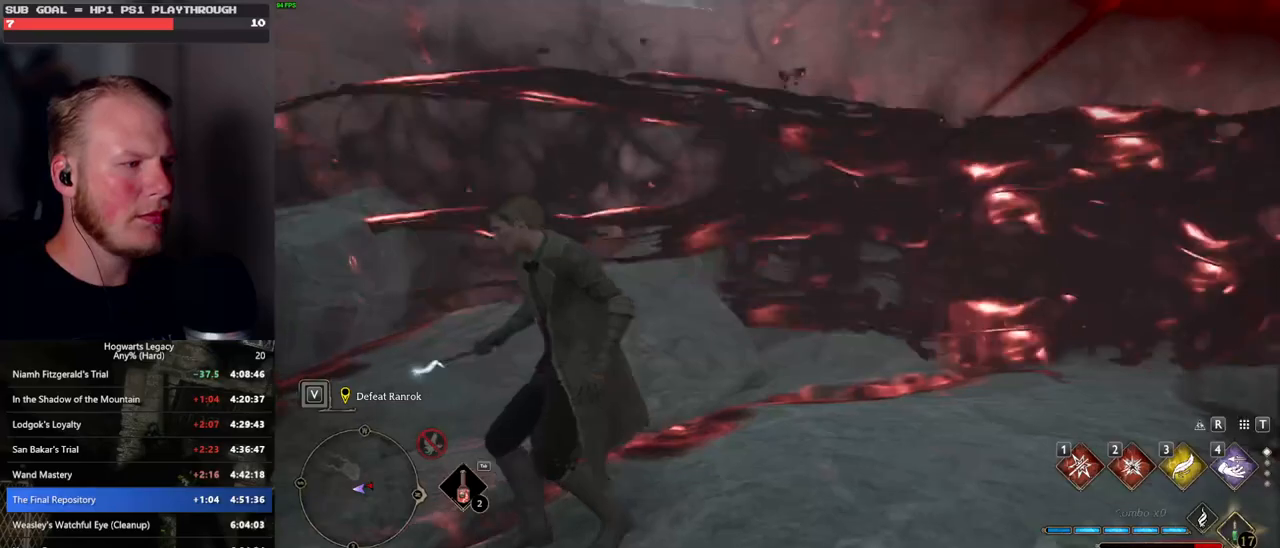
{"keys": ["a", "w"], "mouse": [], "events": [[267, "s", "up"], [400, "w", "down"]]}
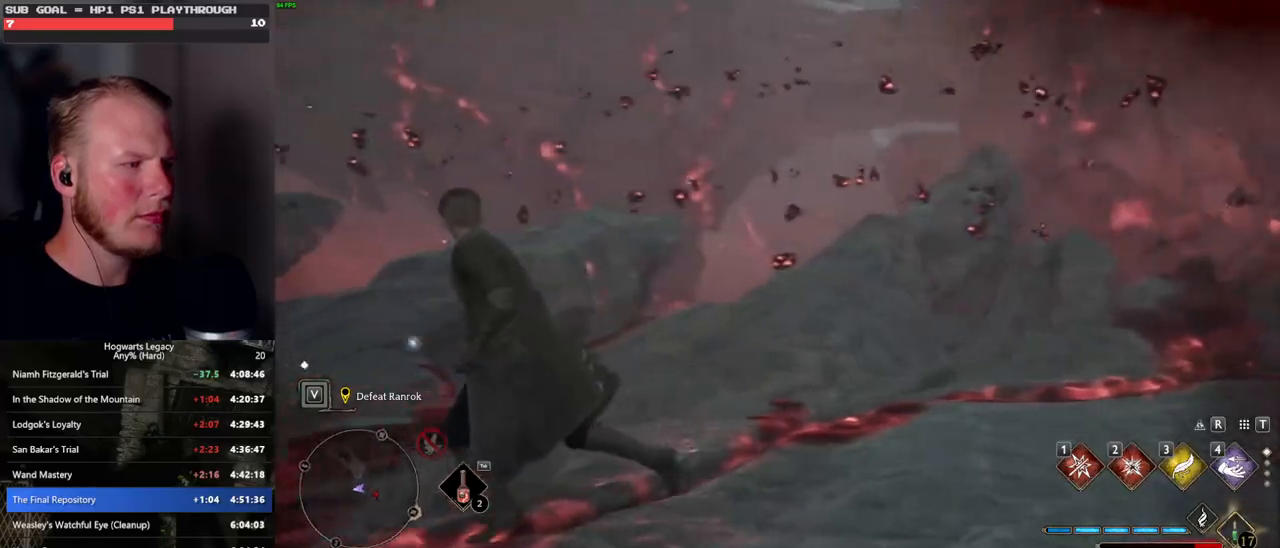
{"keys": [], "mouse": [], "events": [[233, "a", "up"], [317, "f", "down"], [433, "f", "up"], [433, "w", "up"]]}
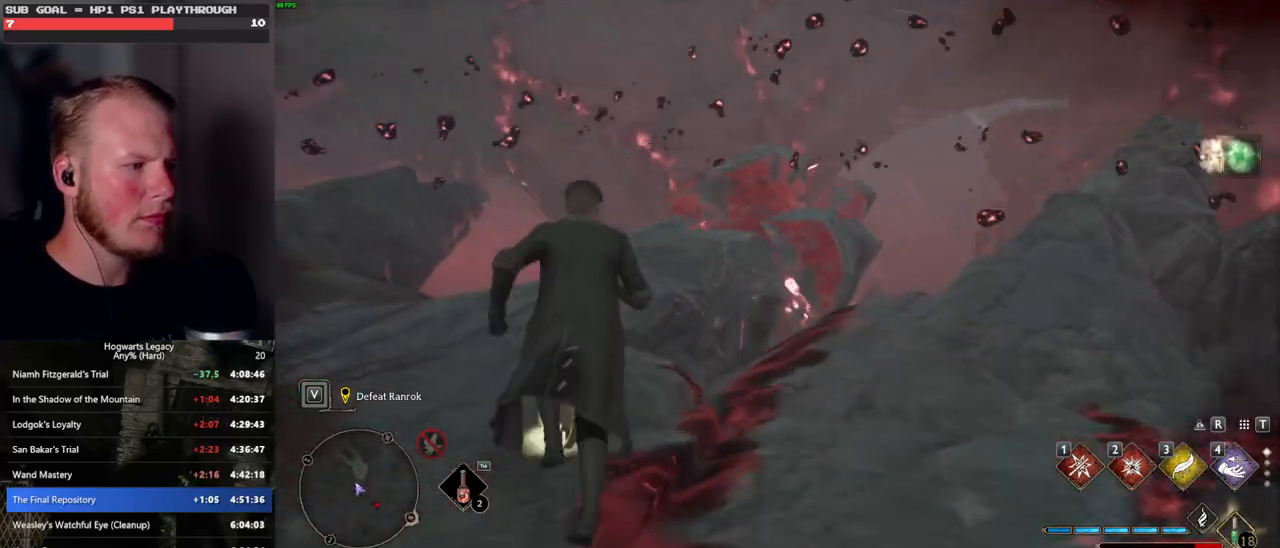
{"keys": ["w"], "mouse": [], "events": [[383, "w", "down"]]}
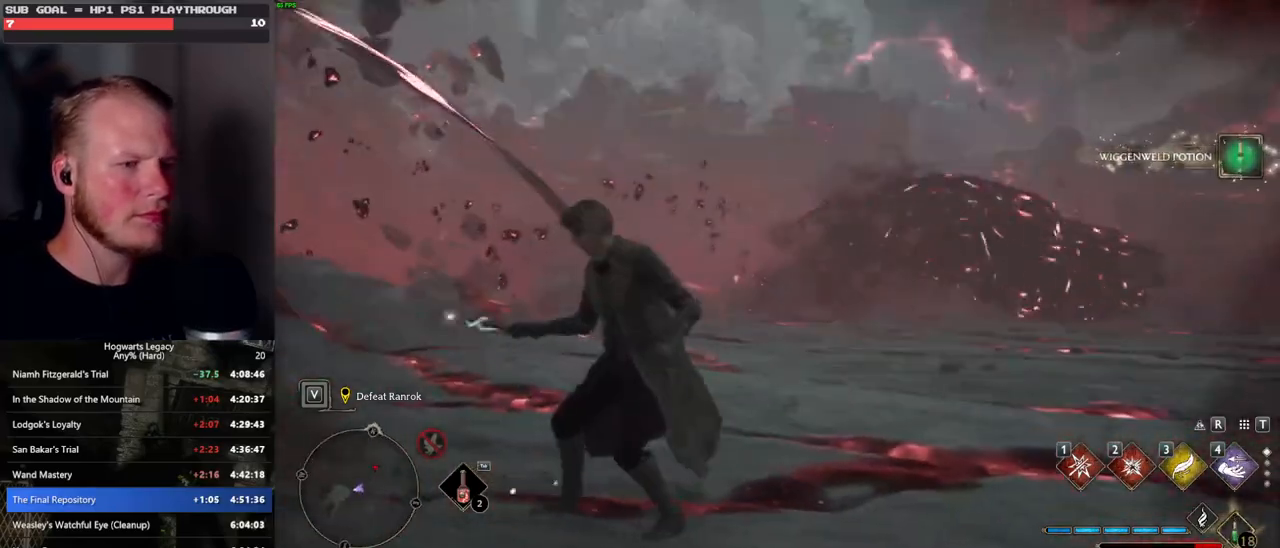
{"keys": ["a", "g", "w"], "mouse": [], "events": [[233, "a", "down"], [483, "g", "down"]]}
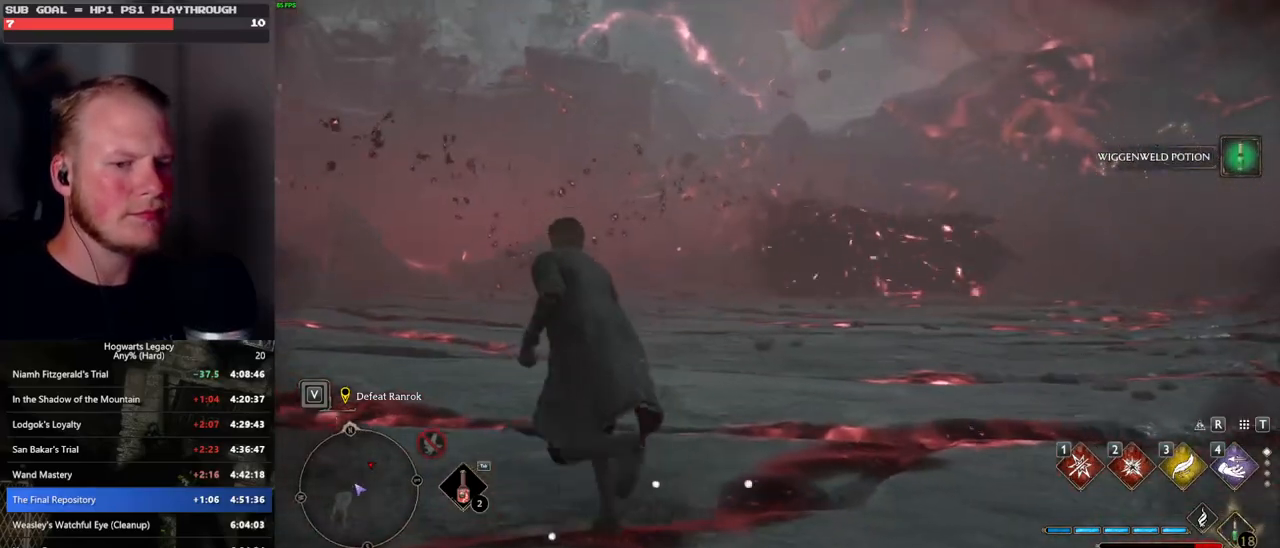
{"keys": ["a", "s"], "mouse": [], "events": [[83, "g", "up"], [83, "w", "up"], [500, "s", "down"]]}
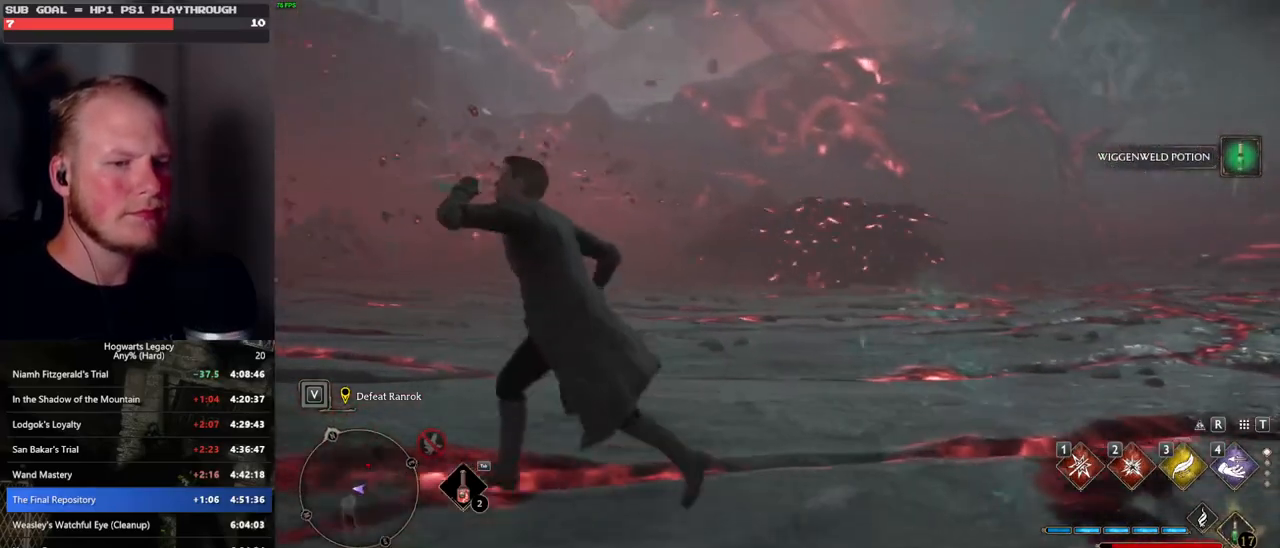
{"keys": ["a", "w"], "mouse": [], "events": [[200, "s", "up"], [367, "w", "down"]]}
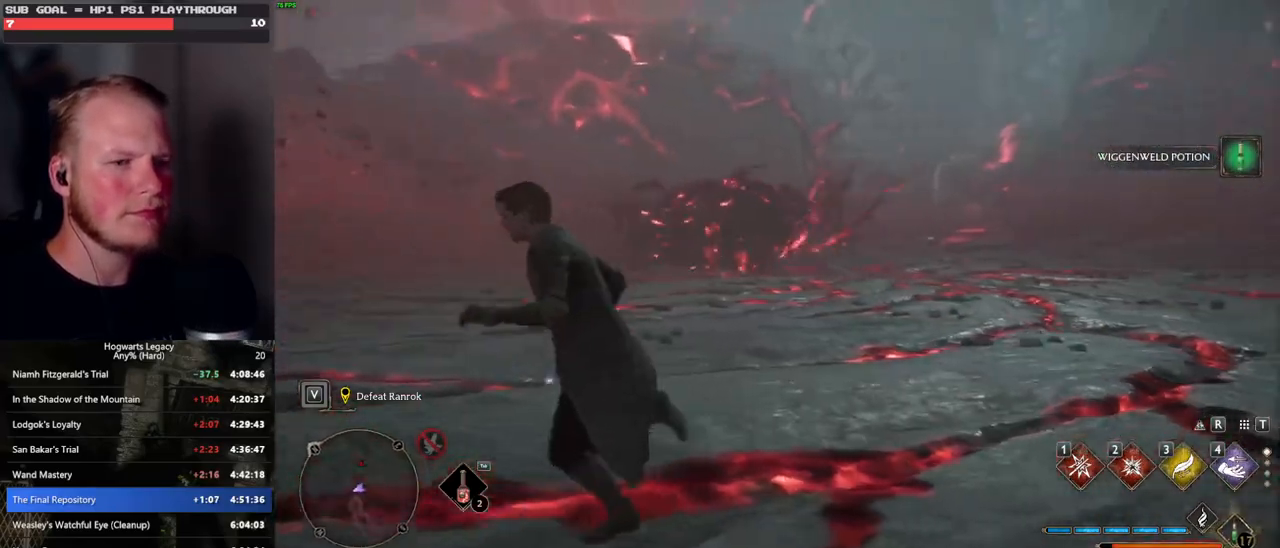
{"keys": ["a"], "mouse": [], "events": [[283, "w", "up"]]}
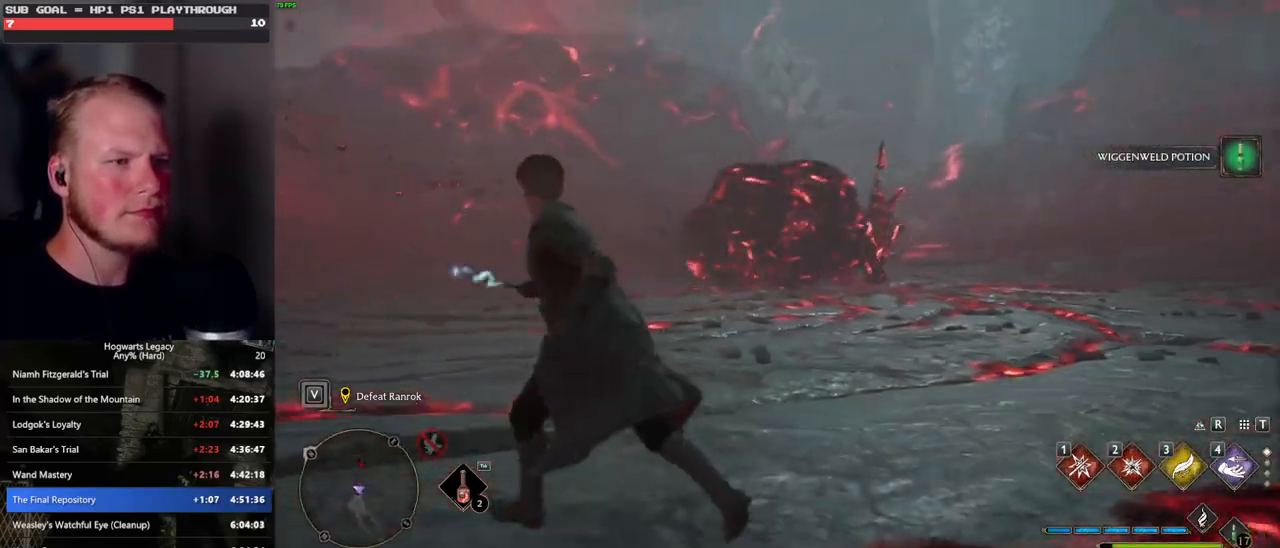
{"keys": ["a", "w"], "mouse": [], "events": [[150, "w", "down"]]}
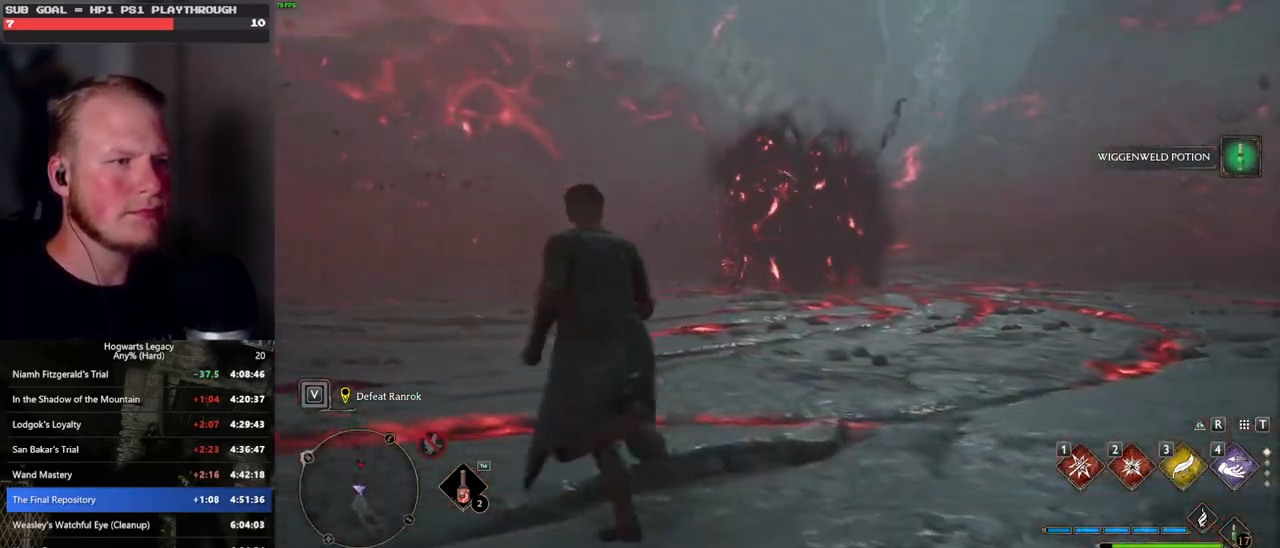
{"keys": ["a", "s", "space"], "mouse": [], "events": [[233, "space", "down"], [317, "w", "up"], [450, "s", "down"]]}
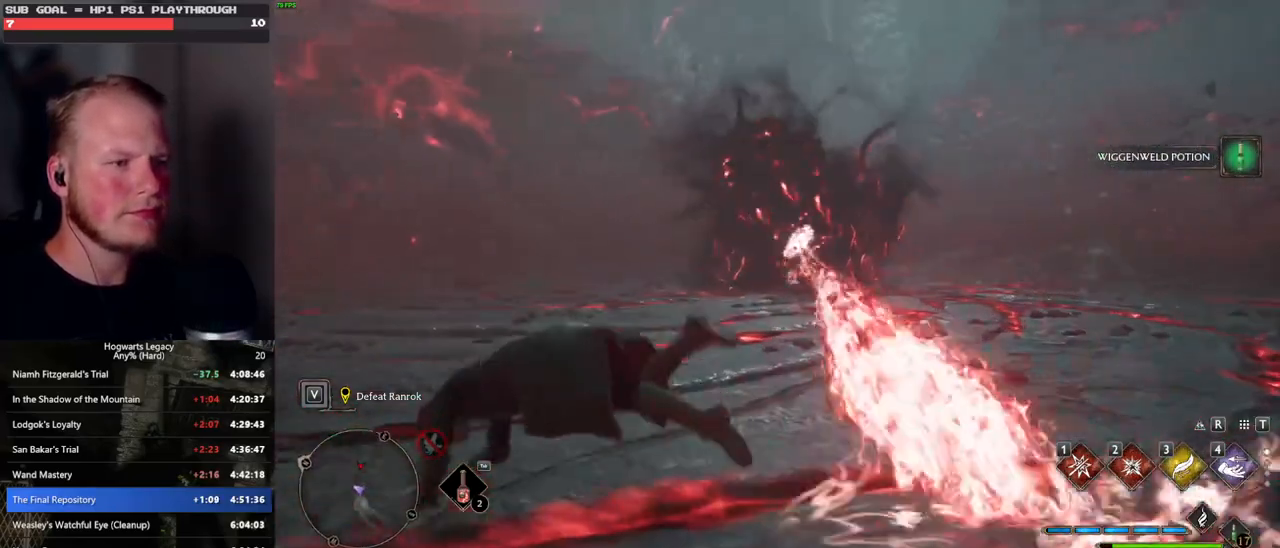
{"keys": ["d", "w"], "mouse": [], "events": [[117, "d", "down"], [167, "space", "up"], [217, "a", "up"], [250, "s", "up"], [350, "w", "down"]]}
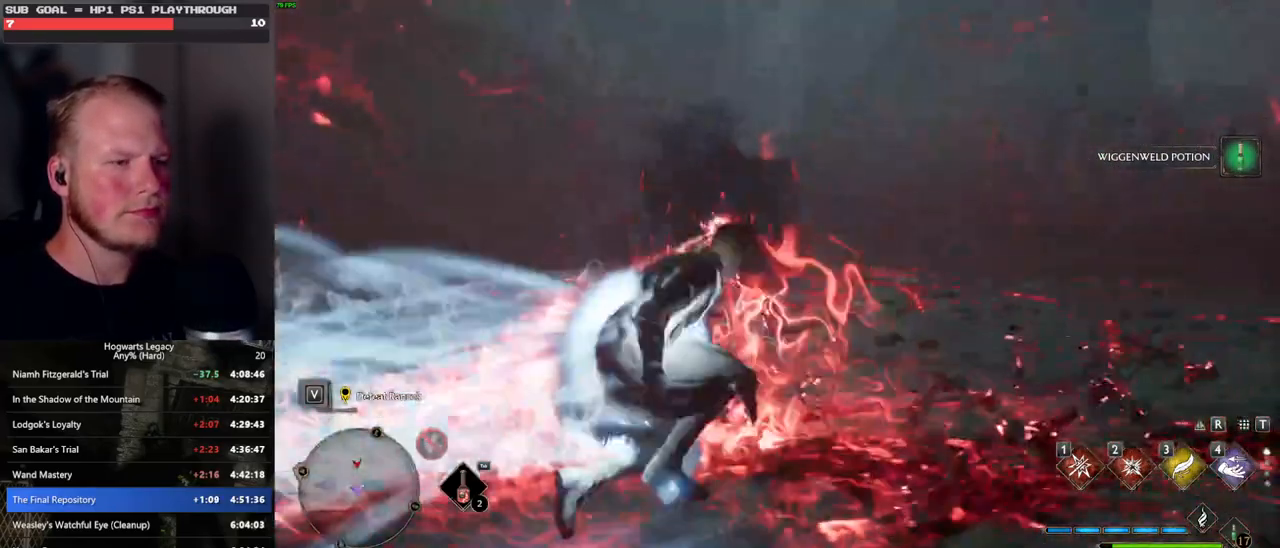
{"keys": ["w"], "mouse": [], "events": [[33, "d", "up"]]}
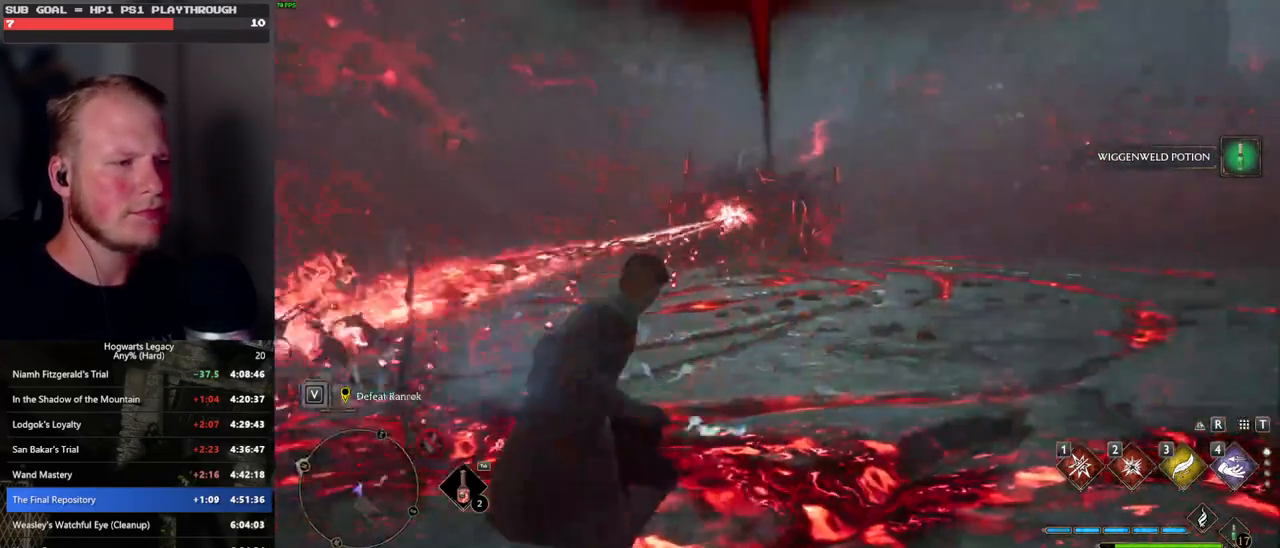
{"keys": ["d", "w"], "mouse": [], "events": [[300, "d", "down"]]}